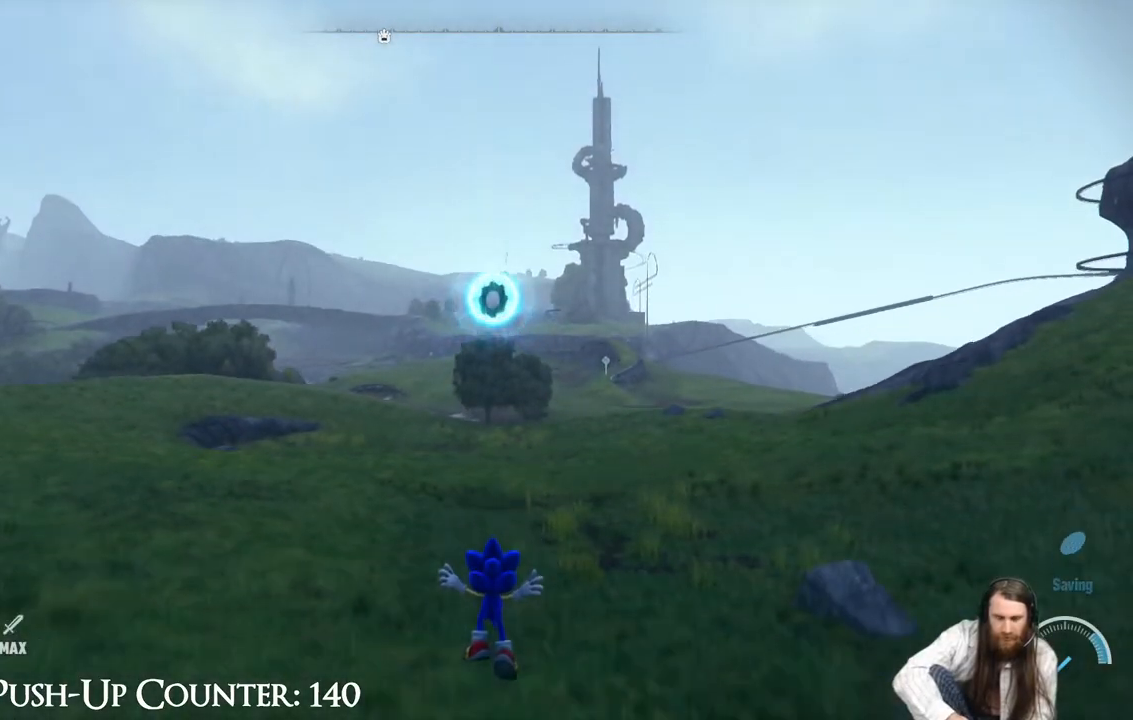
Gameplay with a controller (Xbox layout); each line is a JSON object with the inputs held at the frame after it. "events" lists button and stick changes between this image and that frame as [ms after this image, input, new state], when the widget could be followed in between. Not read: L3 R3.
{"buttons": [], "left_stick": "up", "right_stick": "center", "events": [[83, "left_stick", "up"]]}
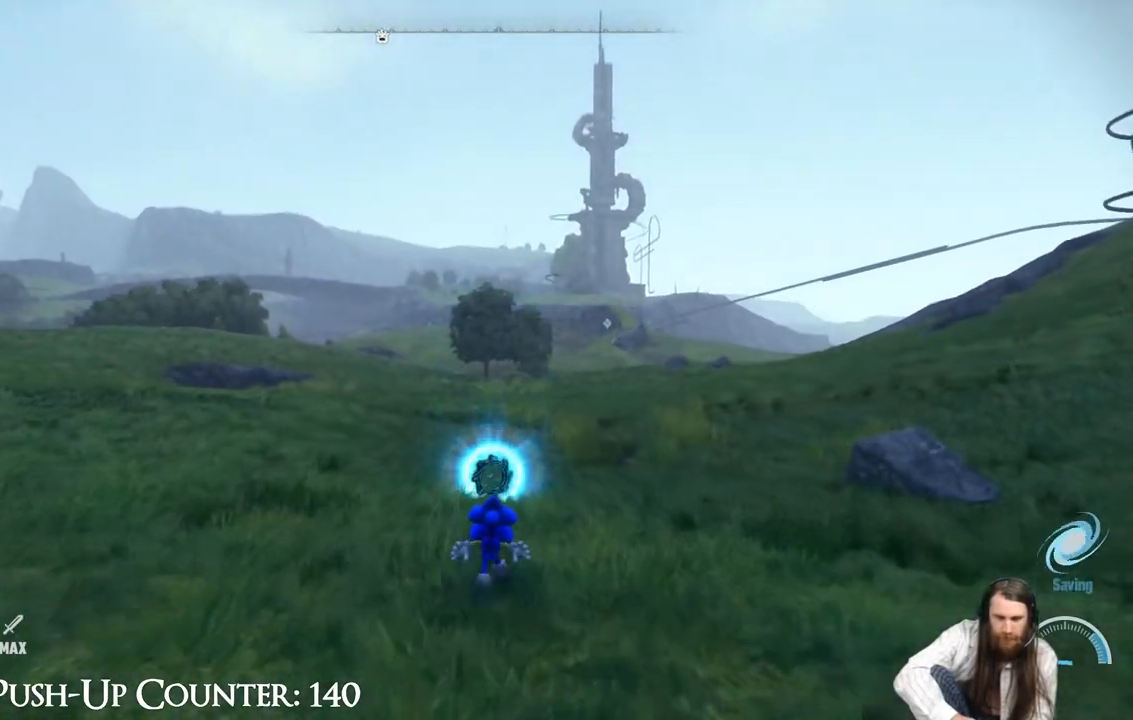
{"buttons": [], "left_stick": "up", "right_stick": "center", "events": []}
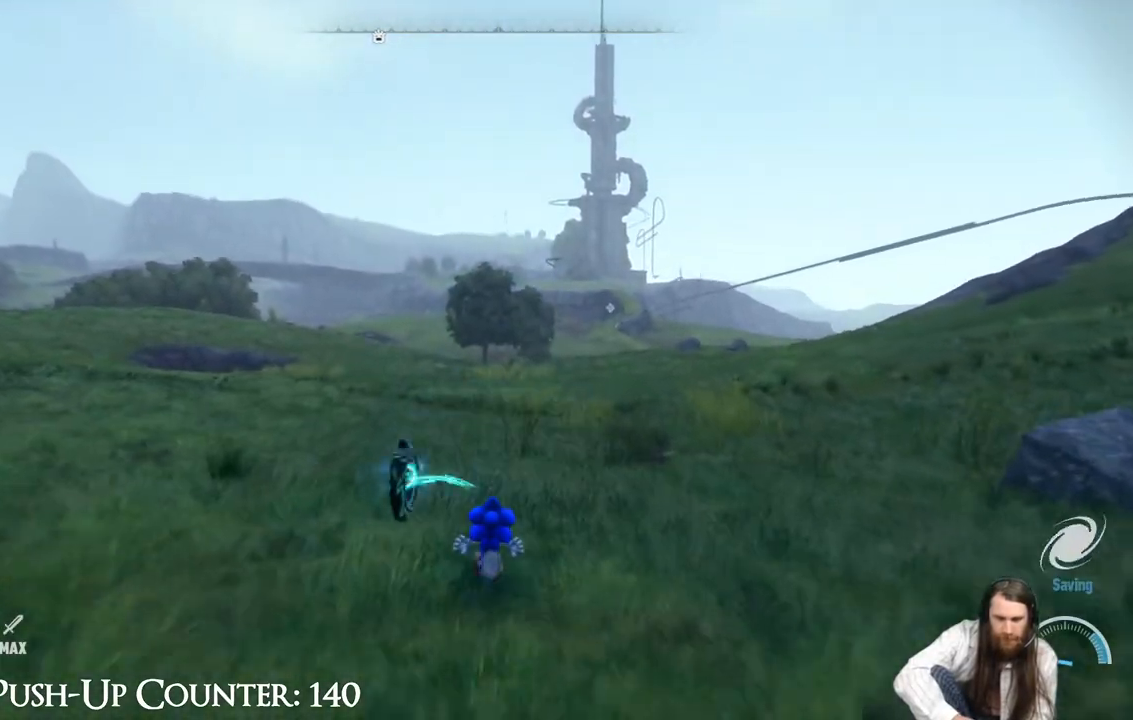
{"buttons": [], "left_stick": "up", "right_stick": "center", "events": []}
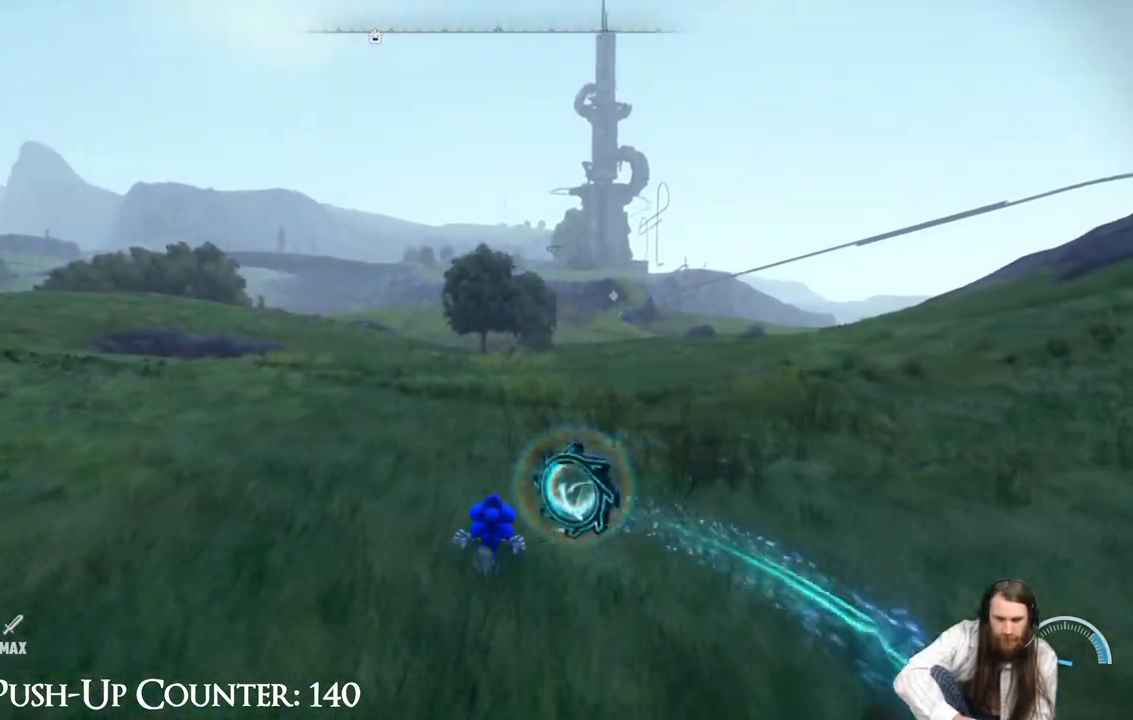
{"buttons": [], "left_stick": "up", "right_stick": "center", "events": []}
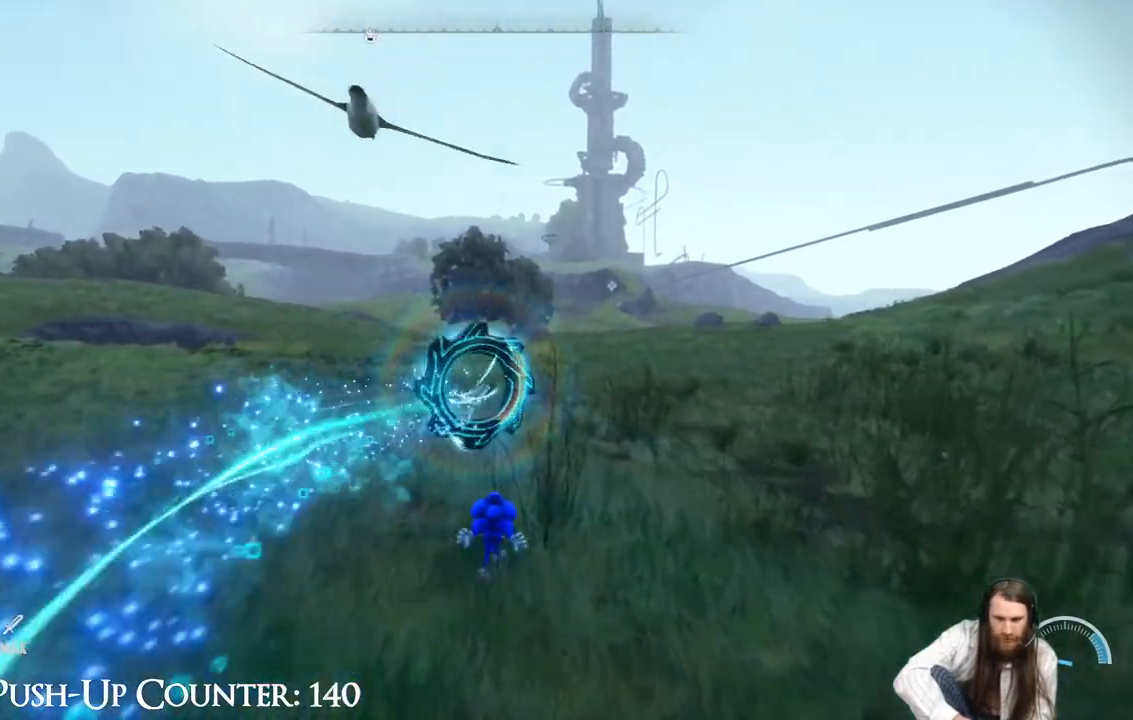
{"buttons": [], "left_stick": "up", "right_stick": "center", "events": []}
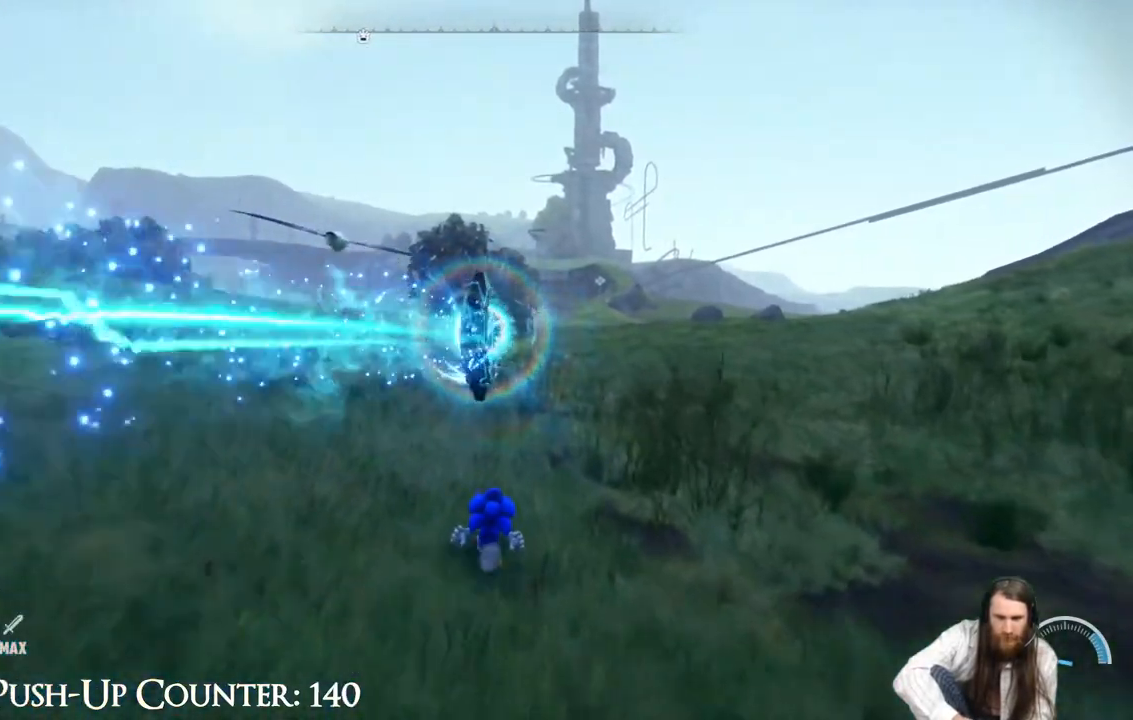
{"buttons": ["R2"], "left_stick": "up-right", "right_stick": "center", "events": [[183, "left_stick", "up-right"], [350, "R2", "down"]]}
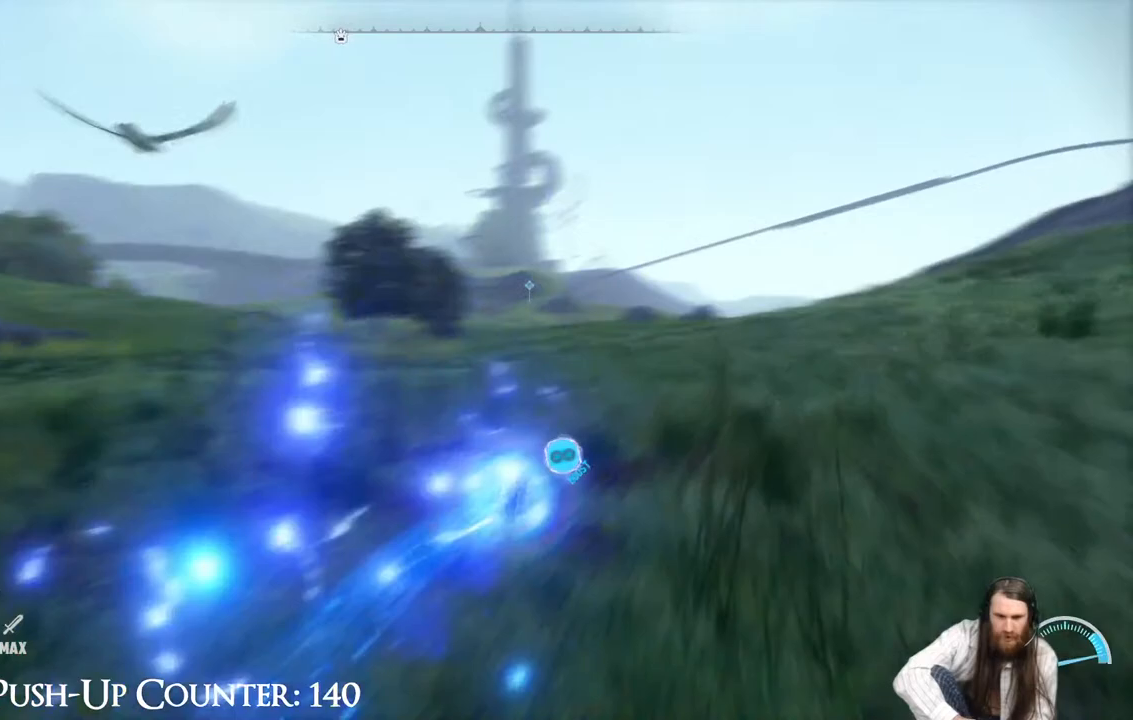
{"buttons": ["R2"], "left_stick": "up-right", "right_stick": "left", "events": [[67, "R2", "up"], [117, "right_stick", "left"], [250, "right_stick", "center"], [450, "right_stick", "left"], [467, "R2", "down"]]}
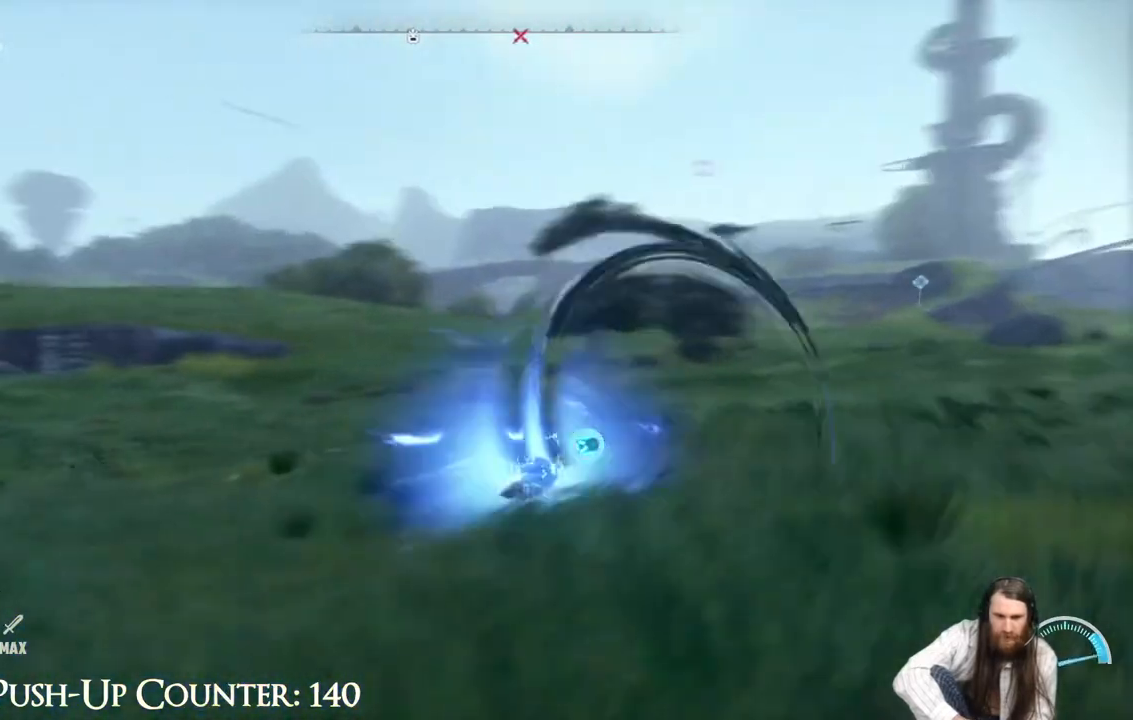
{"buttons": ["R2"], "left_stick": "up-right", "right_stick": "left", "events": []}
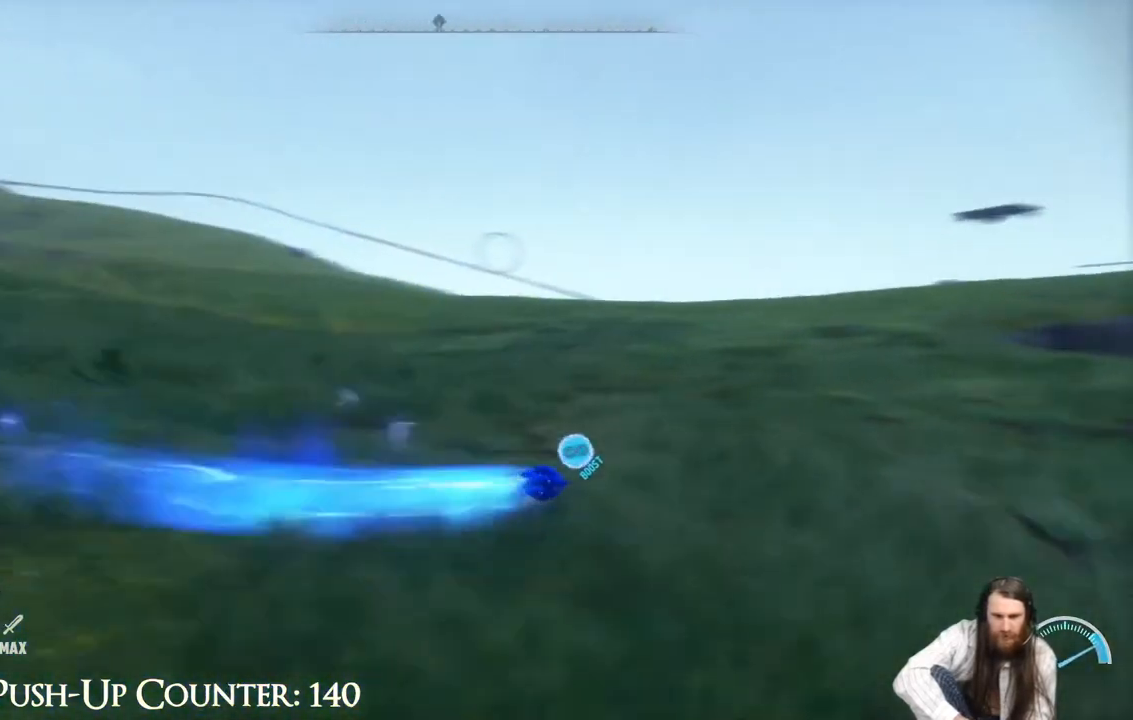
{"buttons": [], "left_stick": "up", "right_stick": "center", "events": [[183, "R2", "up"], [233, "right_stick", "center"], [267, "left_stick", "up"]]}
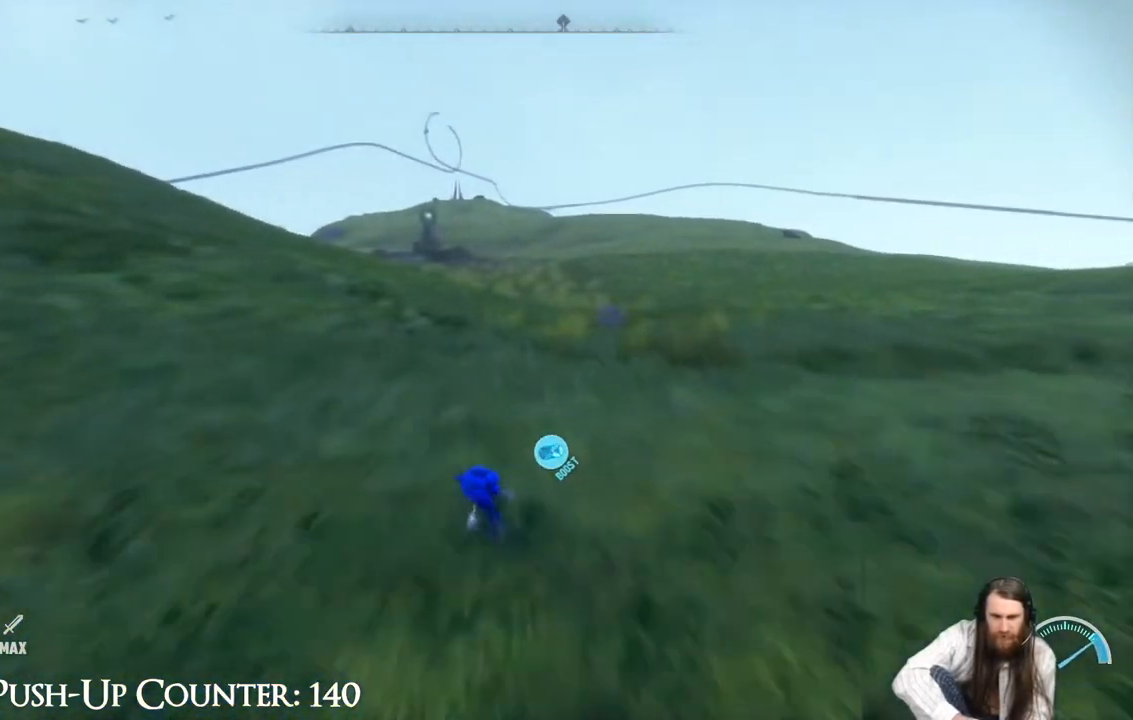
{"buttons": [], "left_stick": "up", "right_stick": "center", "events": []}
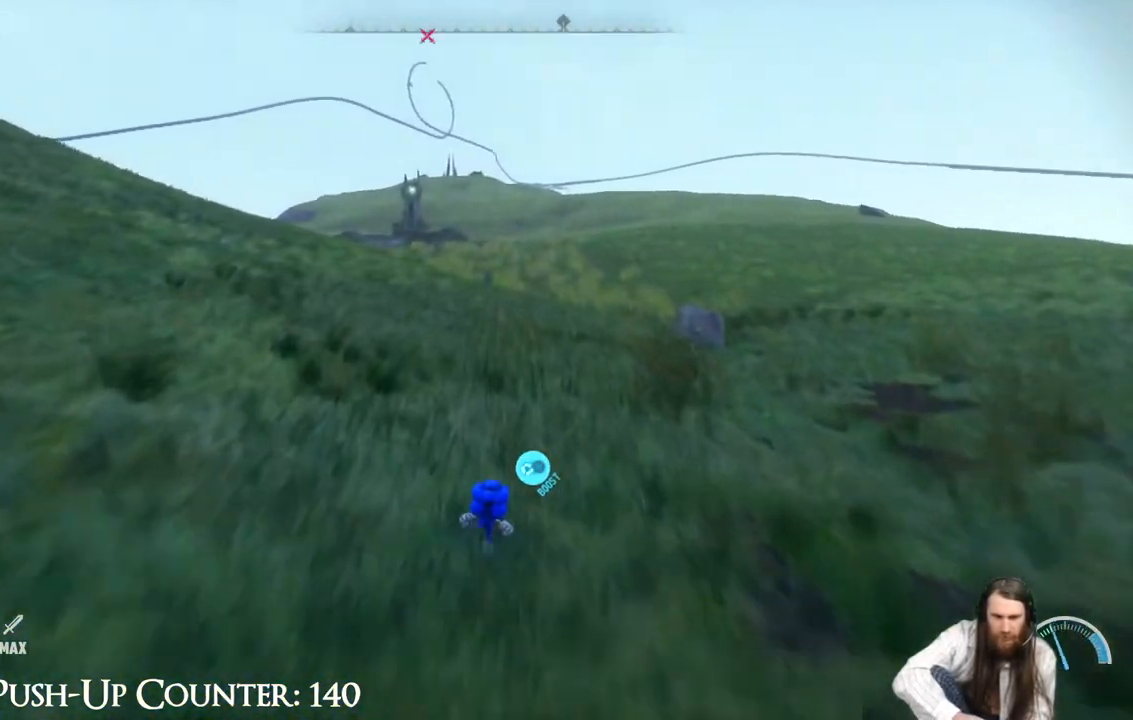
{"buttons": [], "left_stick": "right", "right_stick": "right", "events": [[350, "left_stick", "right"], [450, "right_stick", "right"]]}
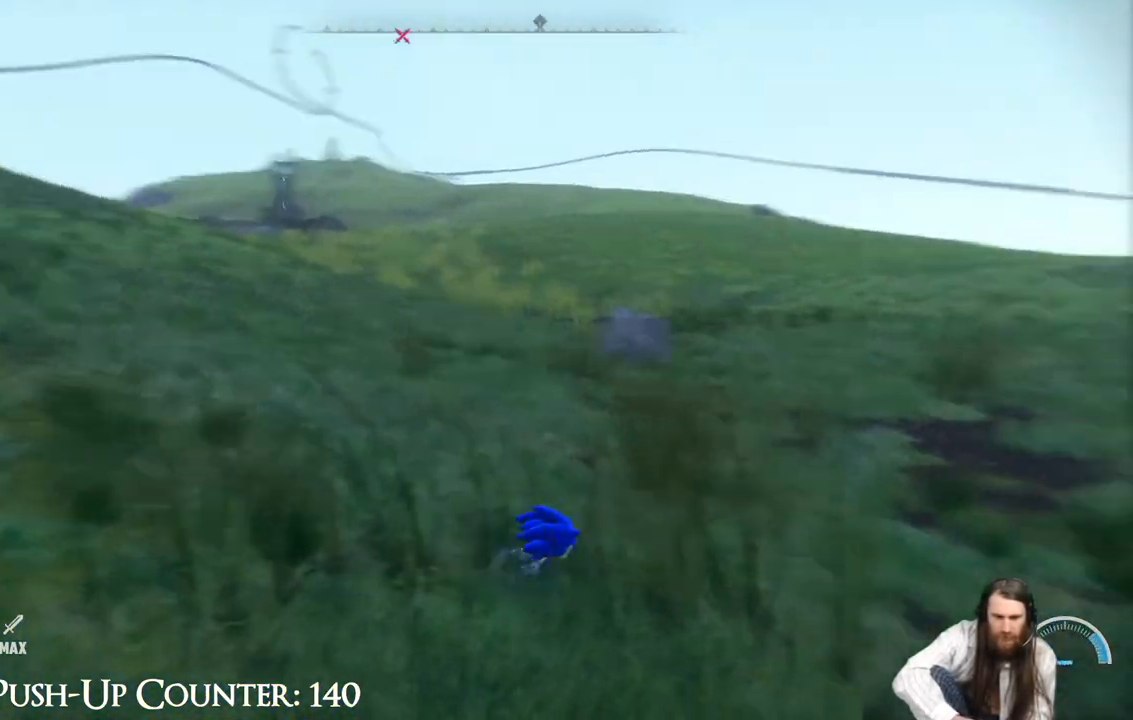
{"buttons": [], "left_stick": "center", "right_stick": "right", "events": [[117, "left_stick", "center"]]}
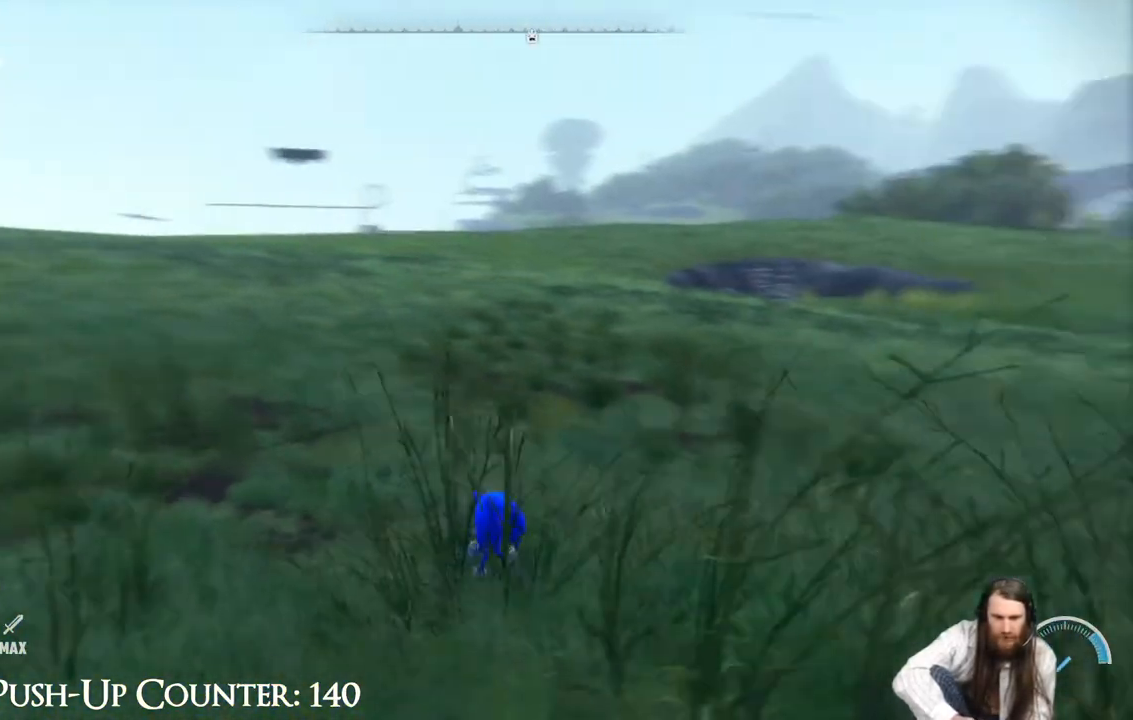
{"buttons": [], "left_stick": "center", "right_stick": "center", "events": [[50, "right_stick", "center"], [217, "right_stick", "right"], [317, "right_stick", "center"]]}
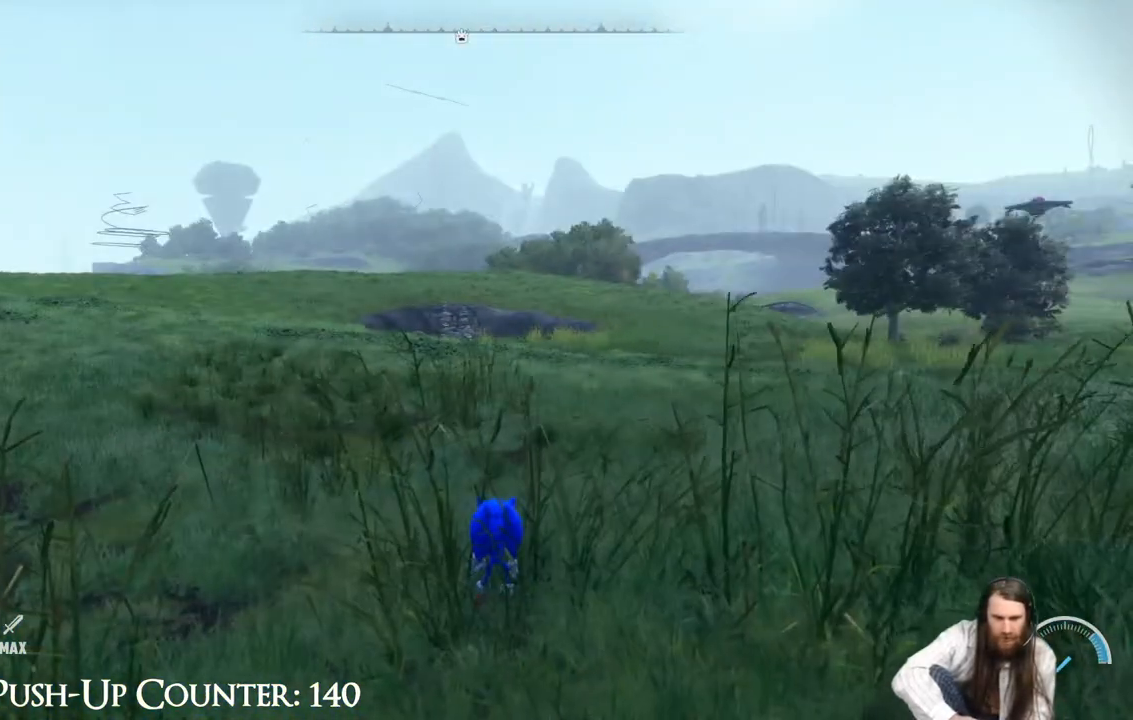
{"buttons": [], "left_stick": "up", "right_stick": "center", "events": [[500, "left_stick", "up"]]}
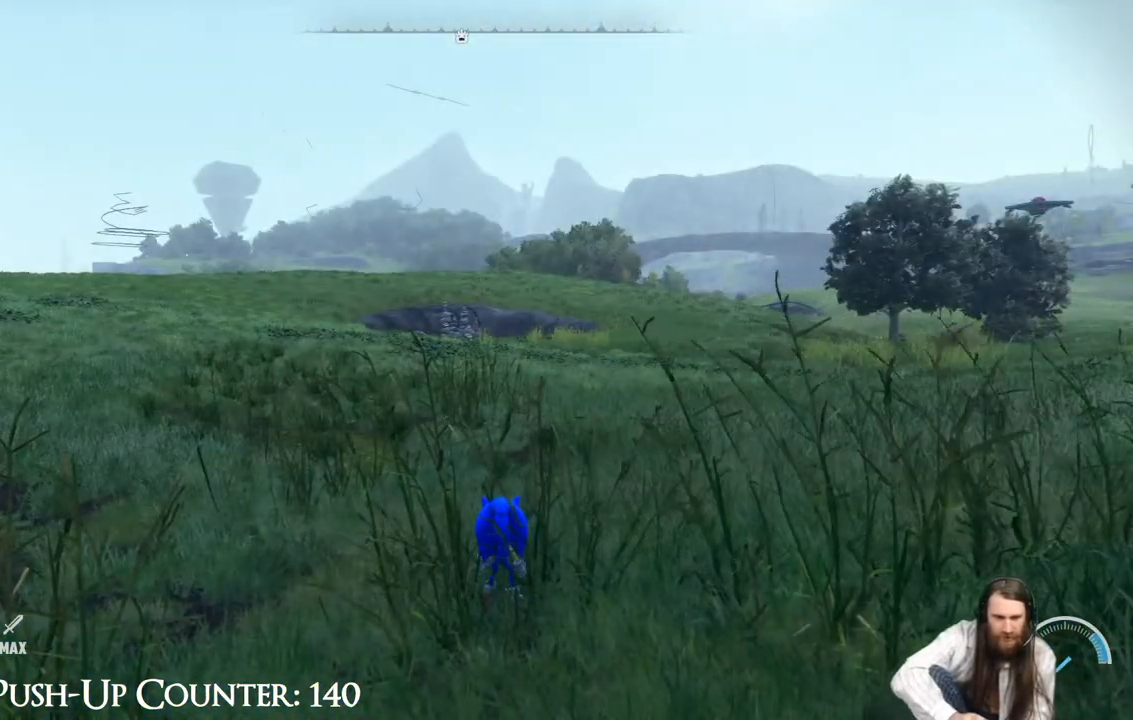
{"buttons": [], "left_stick": "center", "right_stick": "center", "events": [[117, "left_stick", "center"]]}
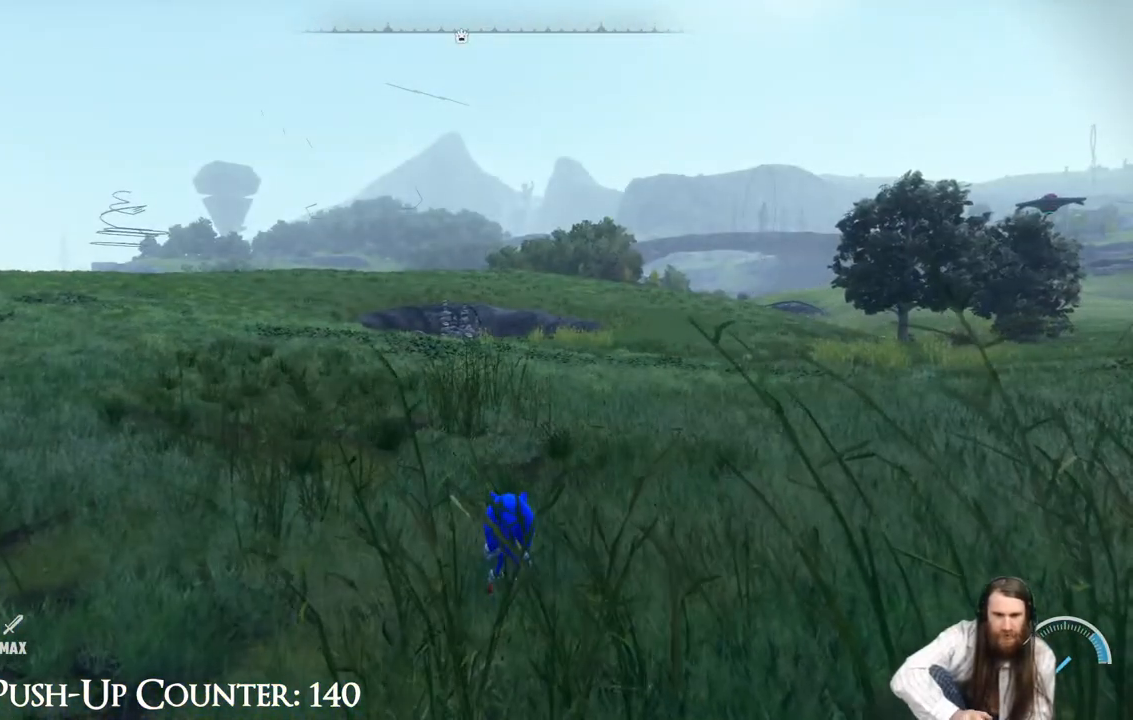
{"buttons": ["R2"], "left_stick": "up", "right_stick": "center", "events": [[183, "R2", "down"], [183, "left_stick", "up"]]}
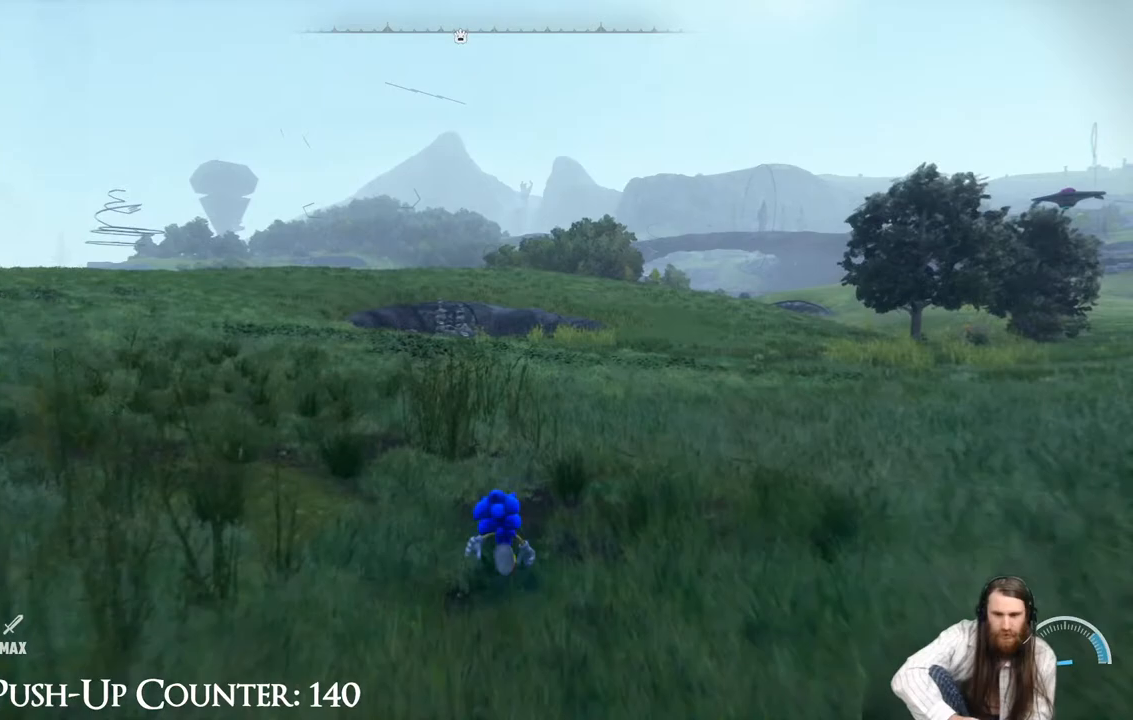
{"buttons": ["R2"], "left_stick": "up", "right_stick": "center", "events": [[283, "R2", "up"], [467, "R2", "down"]]}
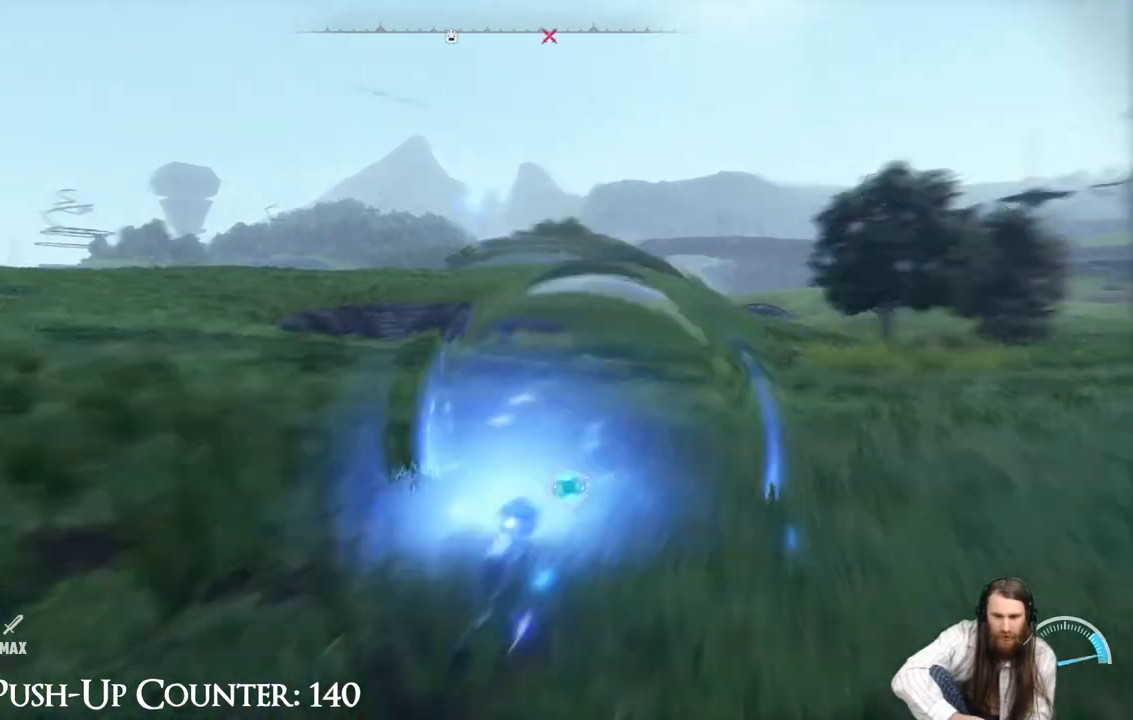
{"buttons": ["R2"], "left_stick": "up", "right_stick": "center", "events": []}
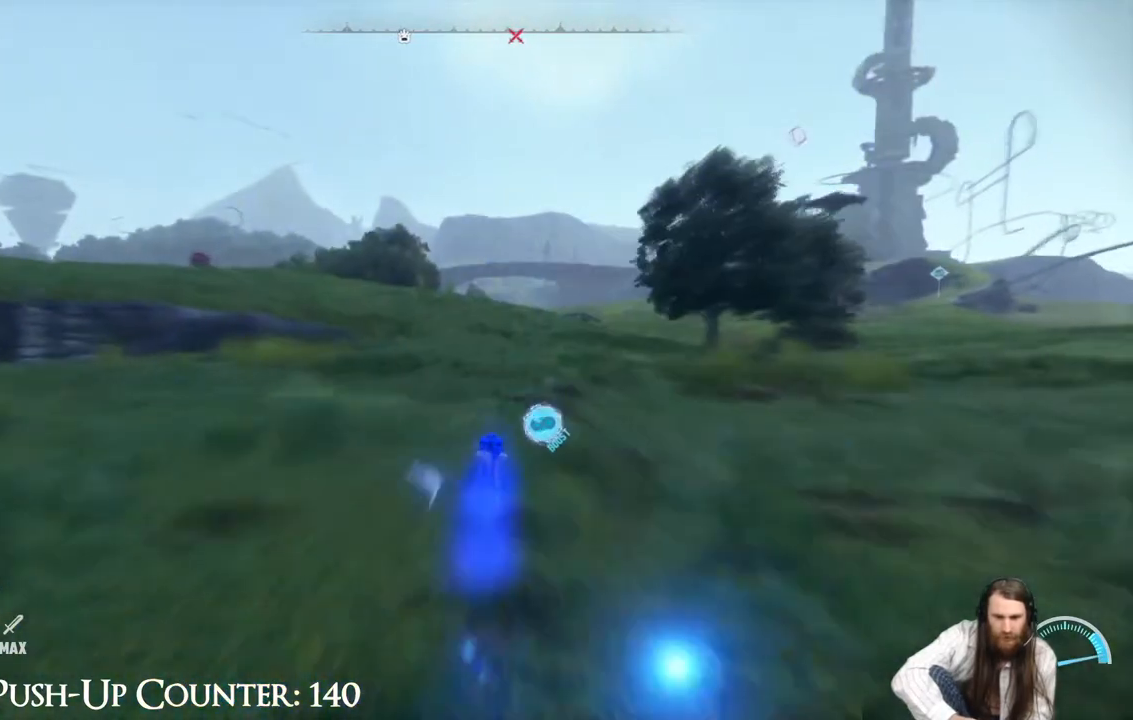
{"buttons": ["R2"], "left_stick": "up", "right_stick": "center", "events": []}
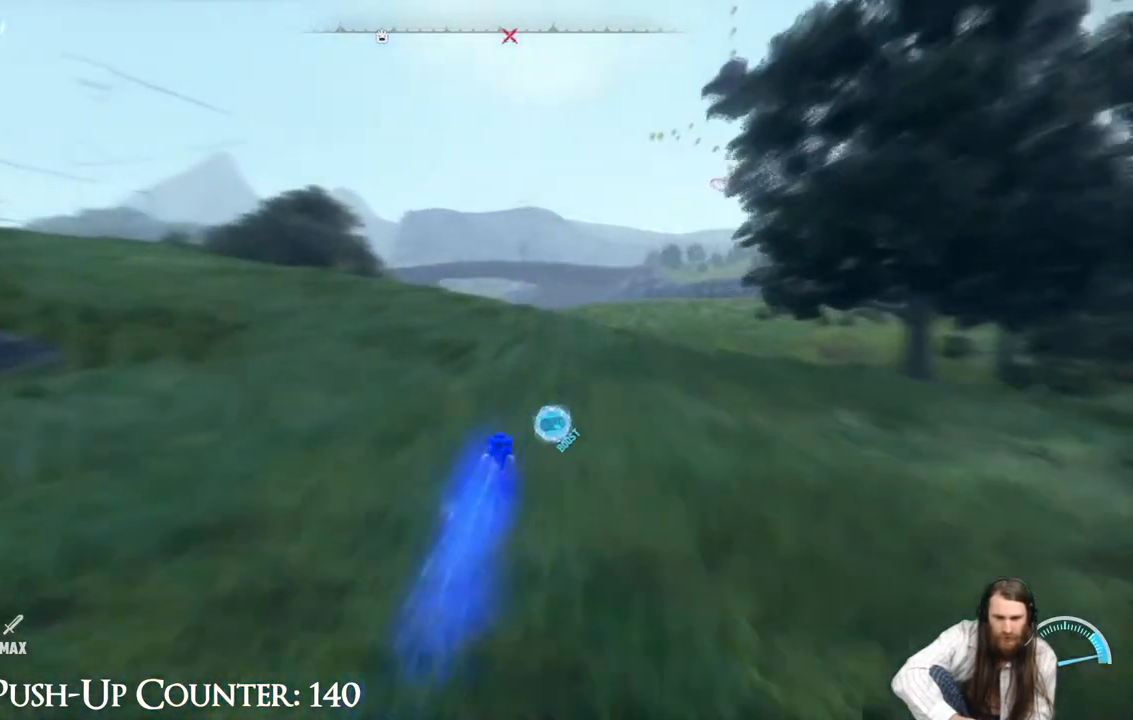
{"buttons": [], "left_stick": "center", "right_stick": "center", "events": [[400, "left_stick", "center"], [467, "R2", "up"]]}
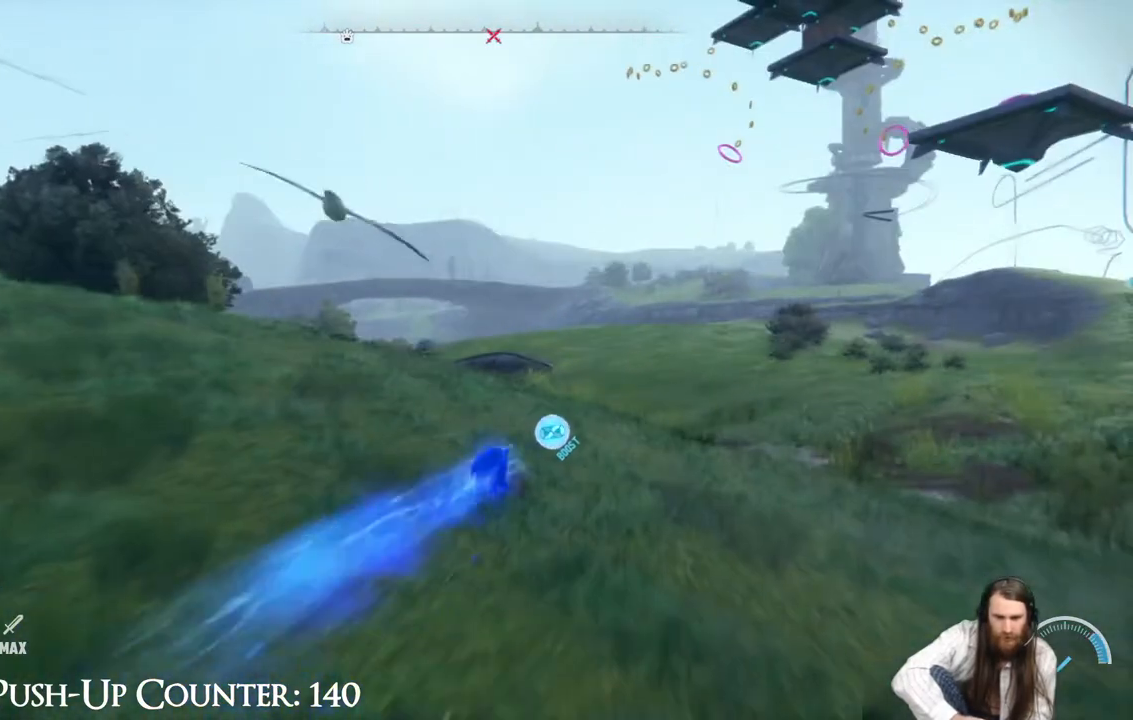
{"buttons": [], "left_stick": "center", "right_stick": "center", "events": [[133, "SELECT", "down"], [300, "SELECT", "up"]]}
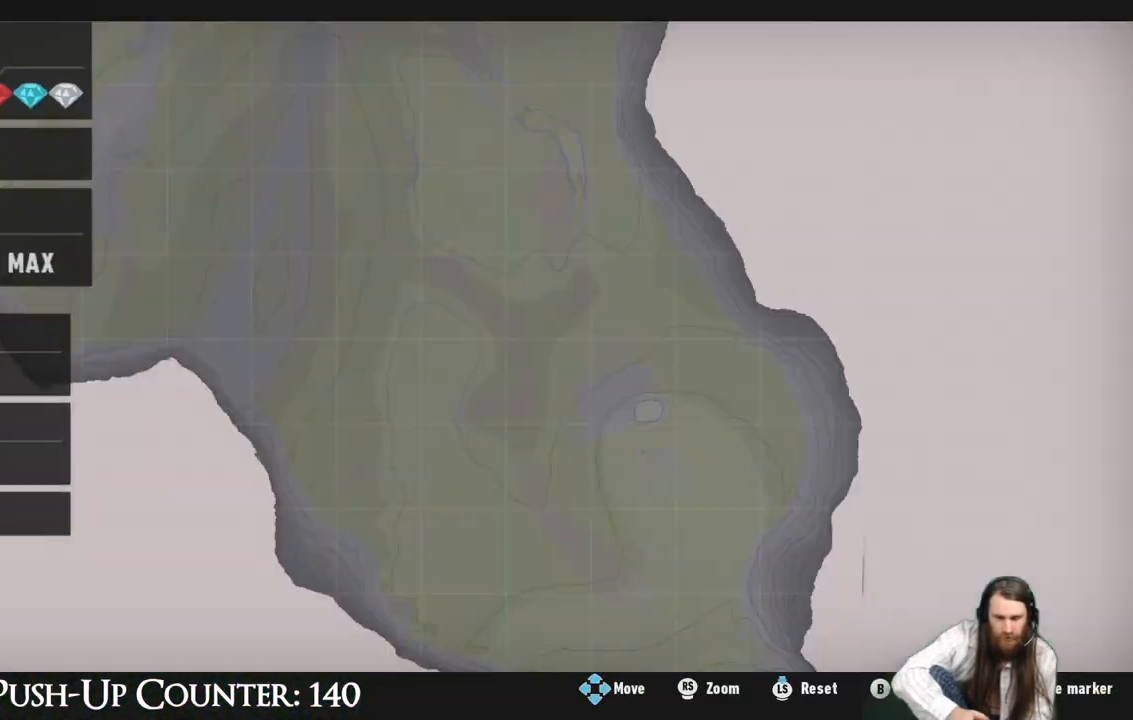
{"buttons": [], "left_stick": "center", "right_stick": "center", "events": []}
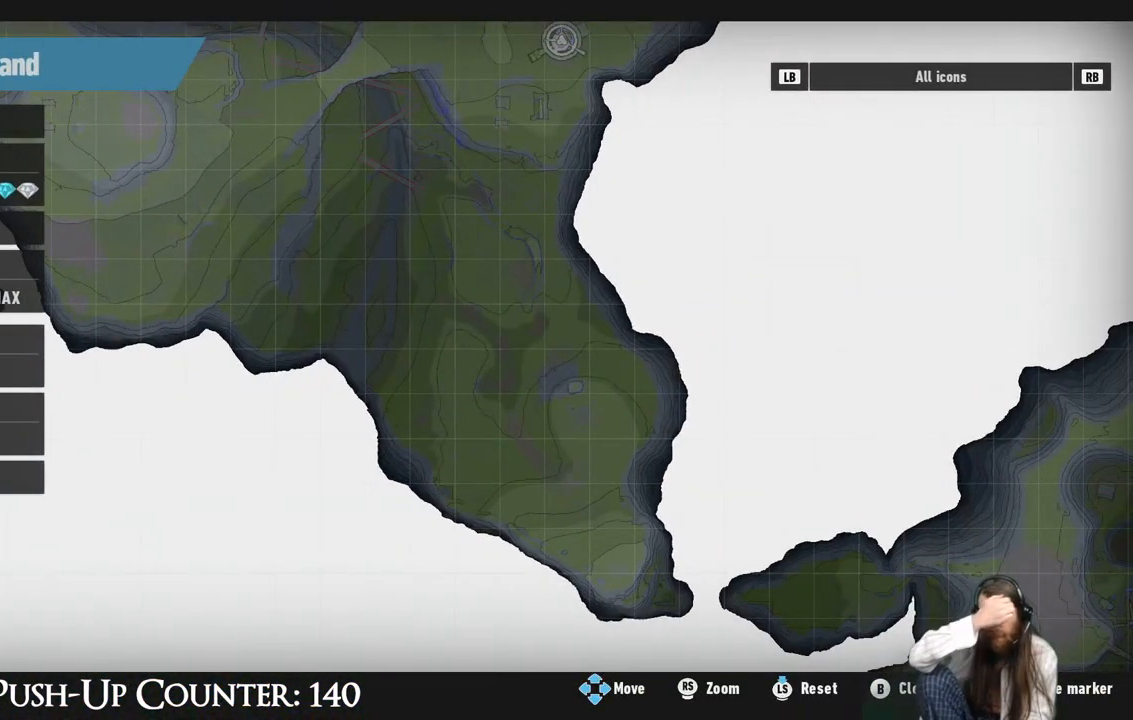
{"buttons": [], "left_stick": "center", "right_stick": "center", "events": []}
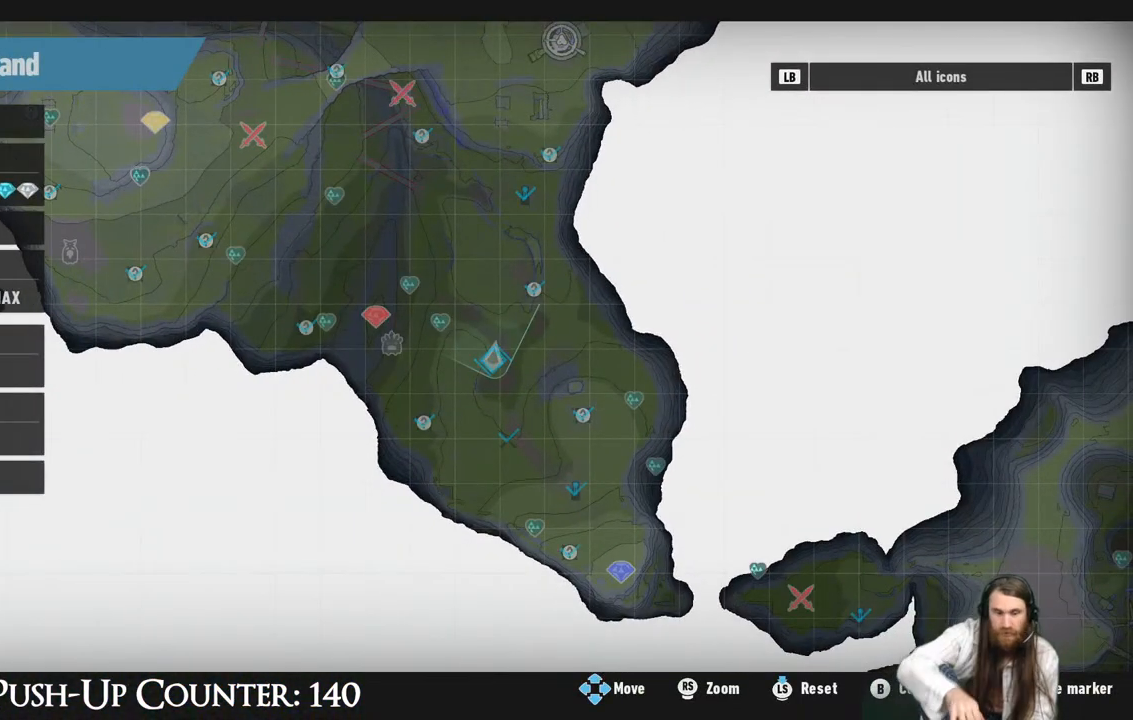
{"buttons": [], "left_stick": "up-left", "right_stick": "center", "events": [[467, "left_stick", "up-left"]]}
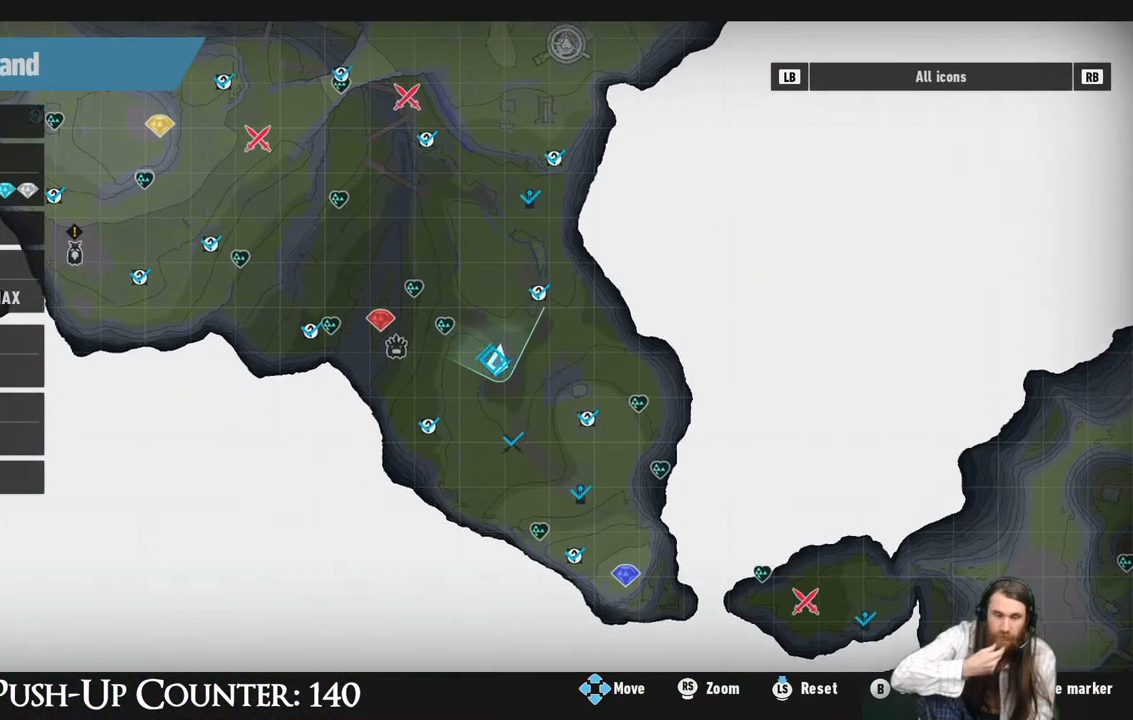
{"buttons": [], "left_stick": "up-left", "right_stick": "center", "events": []}
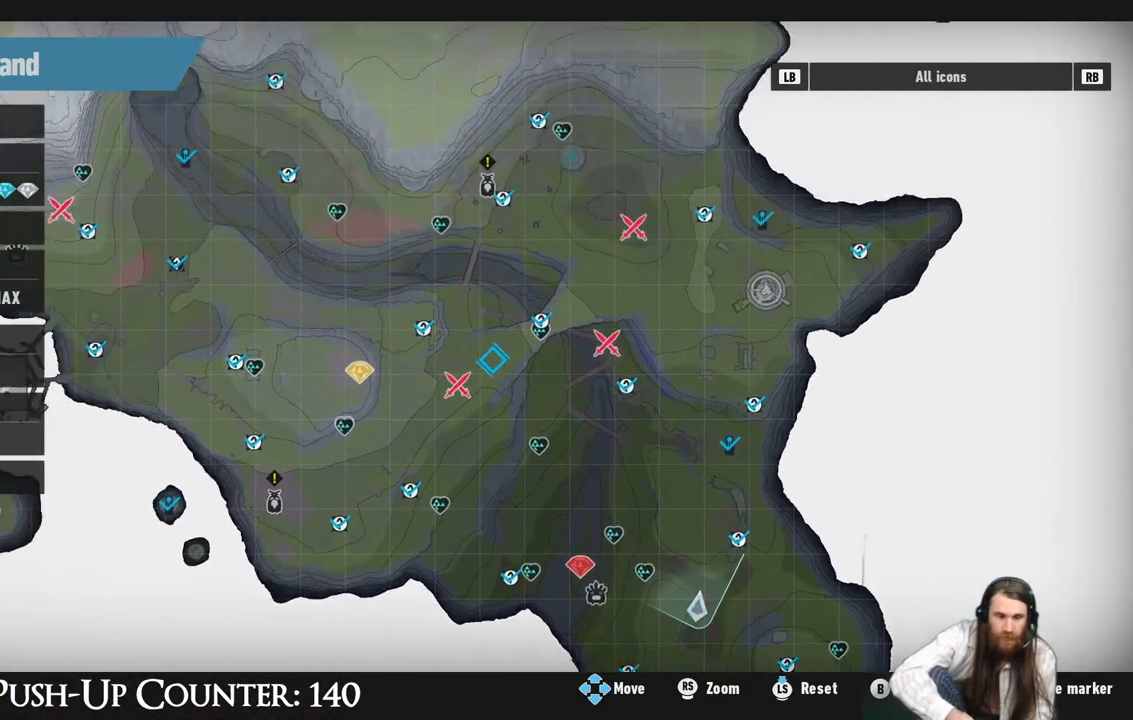
{"buttons": [], "left_stick": "center", "right_stick": "center", "events": [[33, "left_stick", "center"], [233, "left_stick", "down-left"], [400, "left_stick", "center"]]}